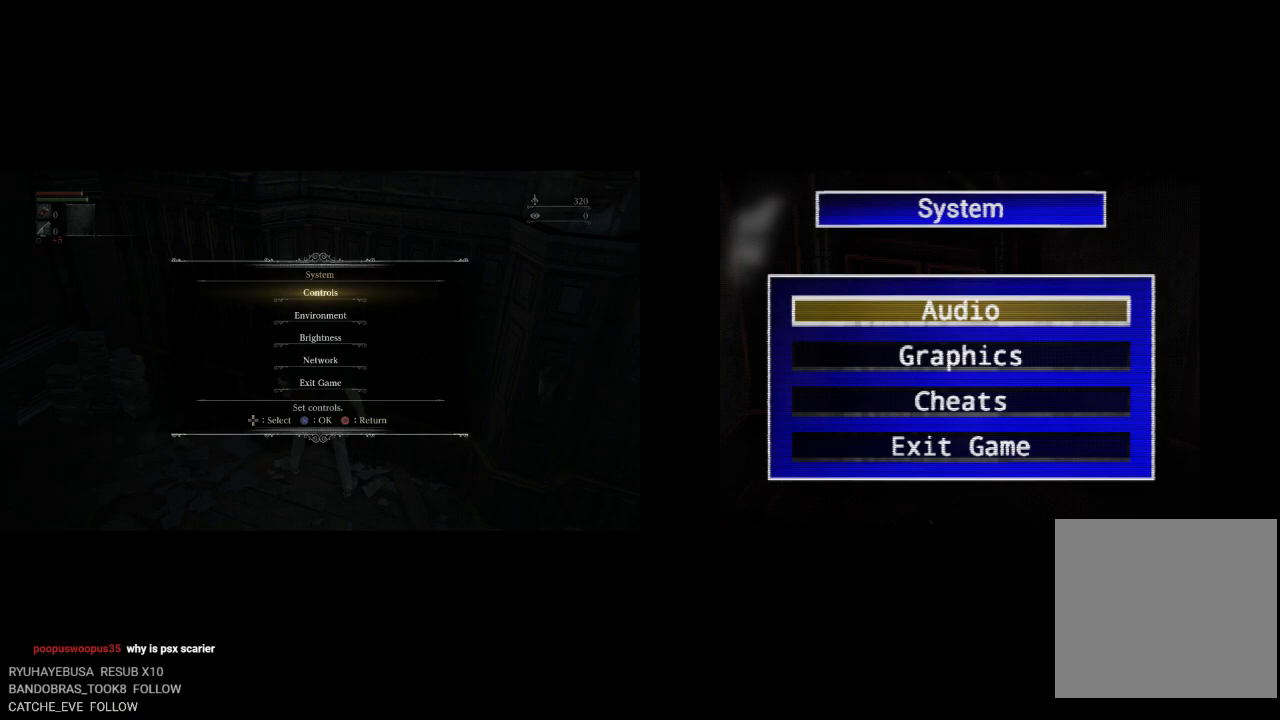
Gameplay with a controller (PlayStation layout); each line is a JSON object with the inputs held at the frame after it. "button_events" lists button changes between this image and that frame as [ms after this image, input, new state], when the widget could be followed in between (sticks are given only as held states). Not read: L1 R1.
{"buttons": [], "left_stick": "center", "right_stick": "center", "button_events": []}
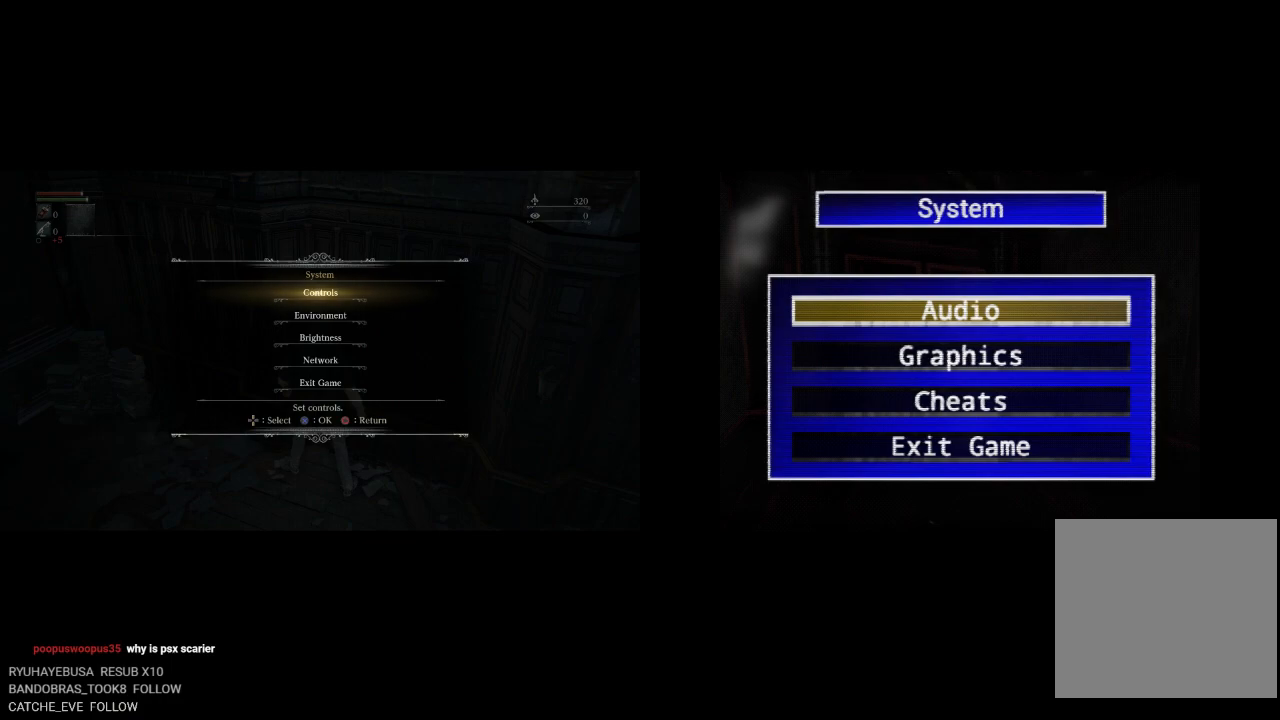
{"buttons": [], "left_stick": "center", "right_stick": "center", "button_events": [[150, "DPAD_DOWN", "down"], [300, "DPAD_DOWN", "up"]]}
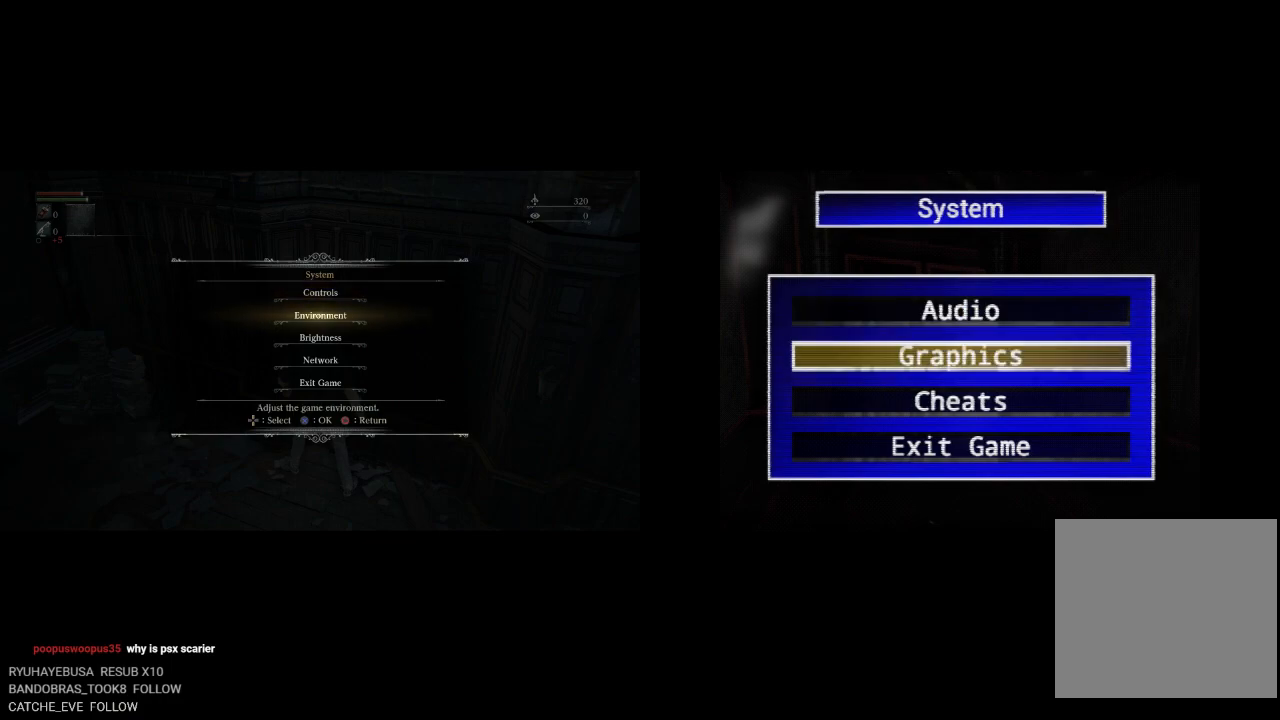
{"buttons": ["CROSS"], "left_stick": "center", "right_stick": "center", "button_events": [[450, "CROSS", "down"]]}
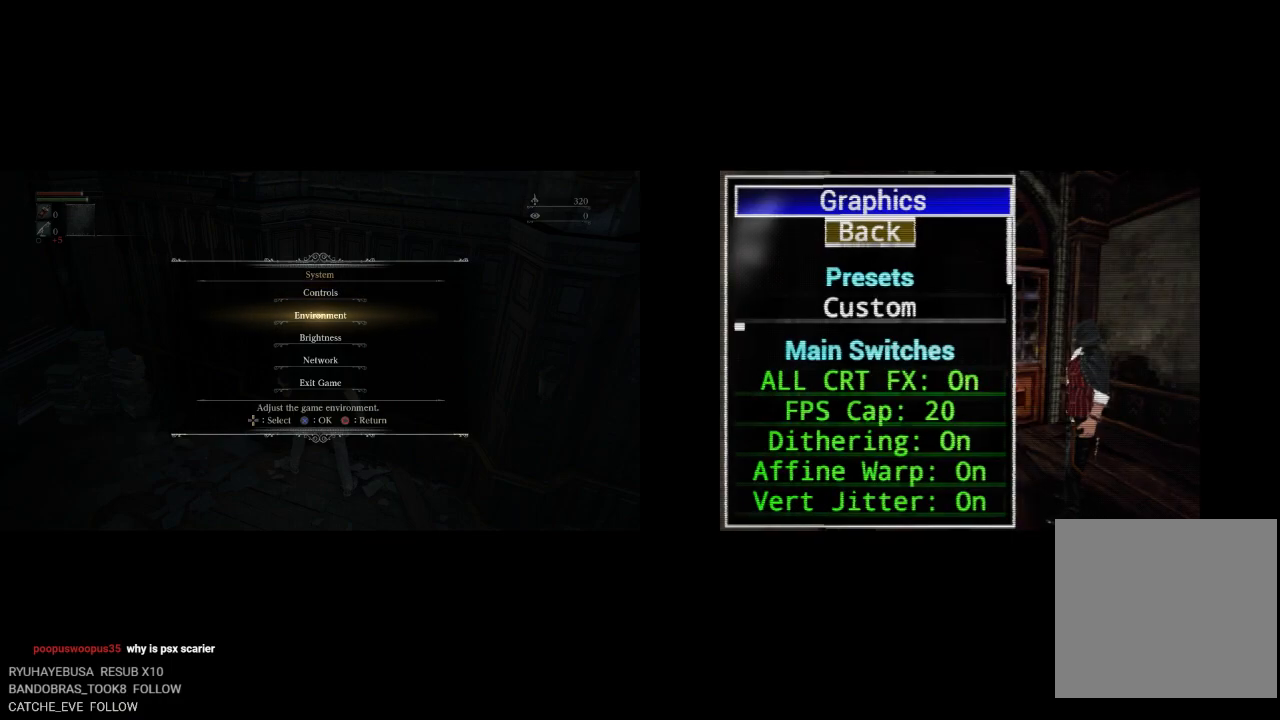
{"buttons": ["DPAD_DOWN"], "left_stick": "center", "right_stick": "center", "button_events": [[67, "CROSS", "up"], [483, "DPAD_DOWN", "down"]]}
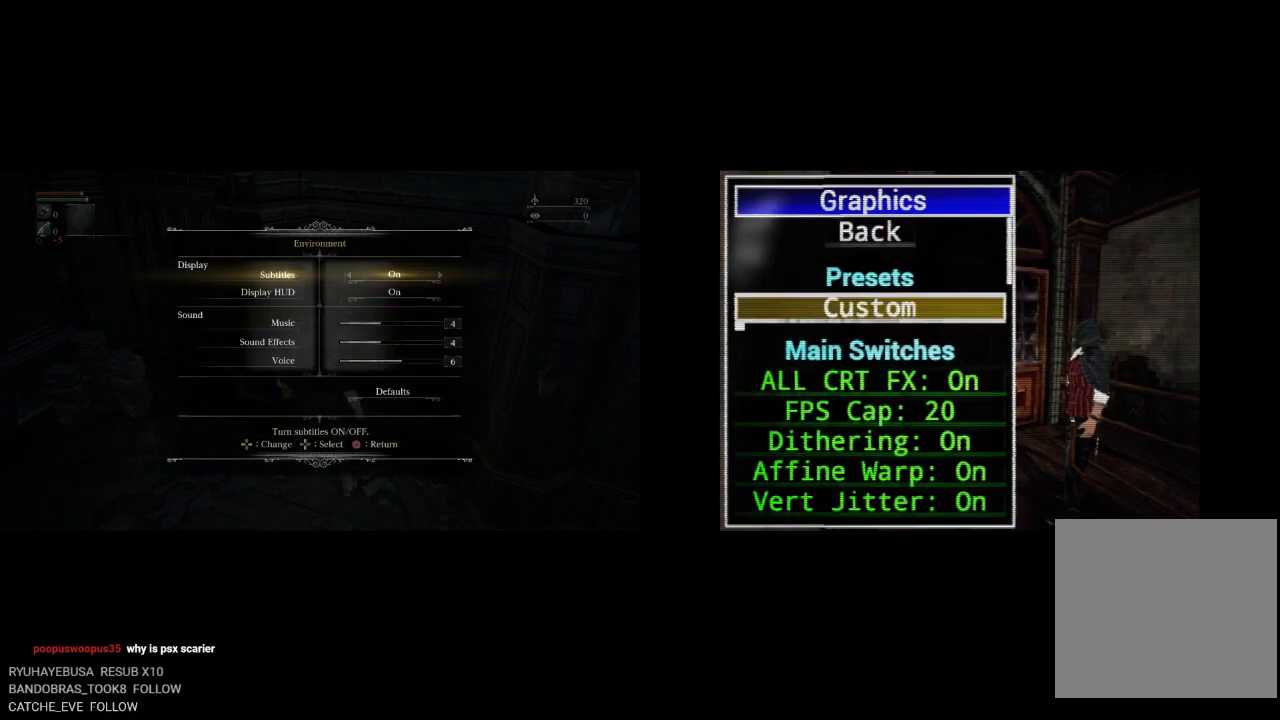
{"buttons": [], "left_stick": "center", "right_stick": "center", "button_events": [[83, "DPAD_DOWN", "up"], [150, "DPAD_DOWN", "down"], [250, "DPAD_DOWN", "up"], [367, "DPAD_DOWN", "down"], [467, "DPAD_DOWN", "up"]]}
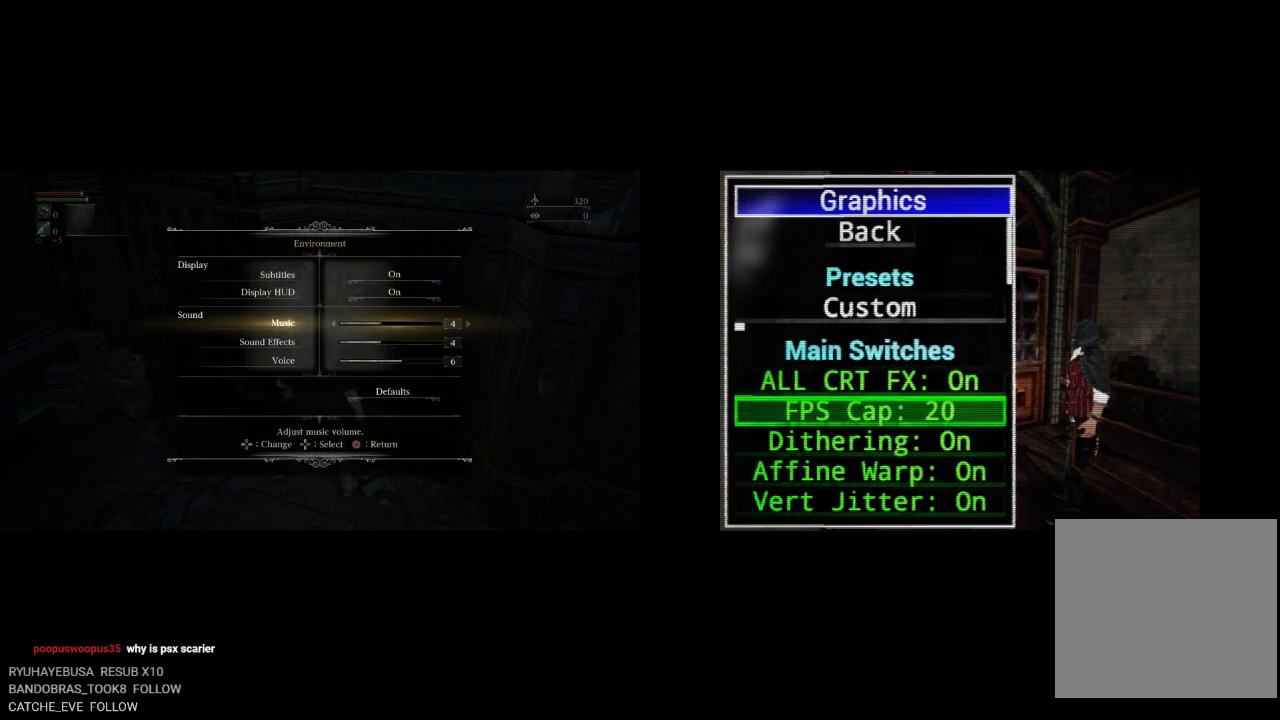
{"buttons": [], "left_stick": "center", "right_stick": "center", "button_events": [[317, "DPAD_RIGHT", "down"], [433, "DPAD_RIGHT", "up"]]}
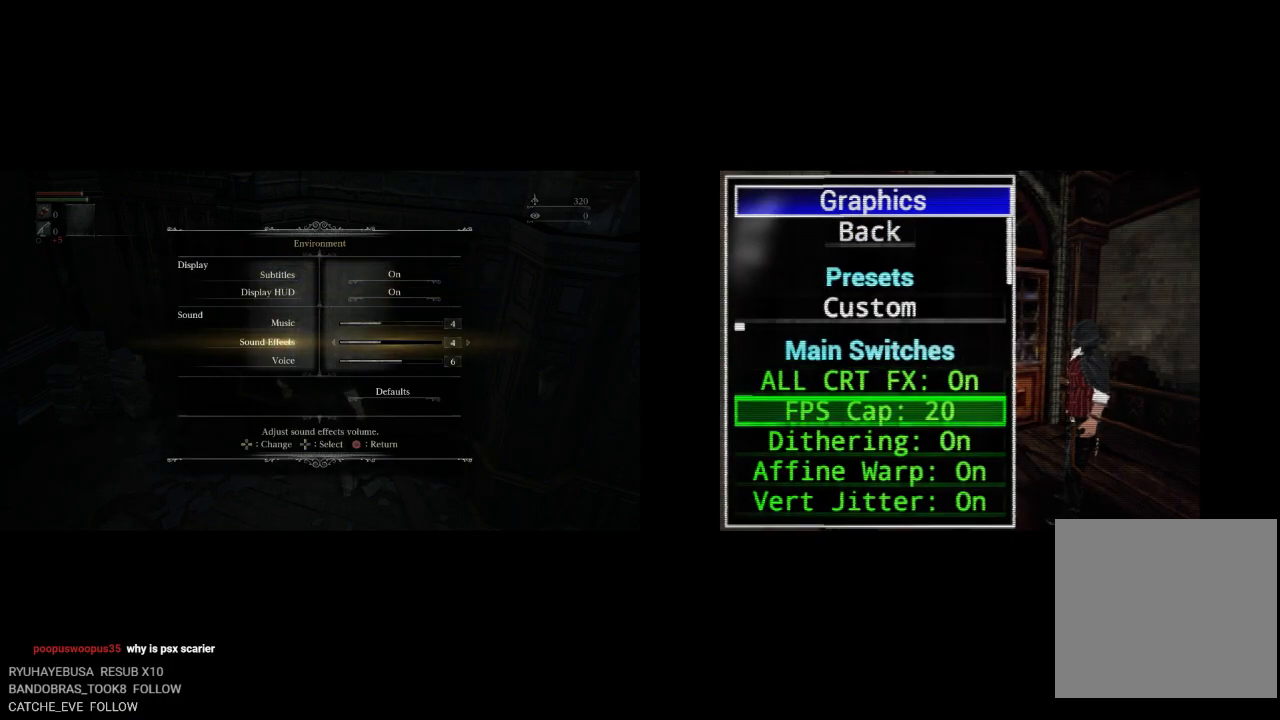
{"buttons": [], "left_stick": "center", "right_stick": "center", "button_events": []}
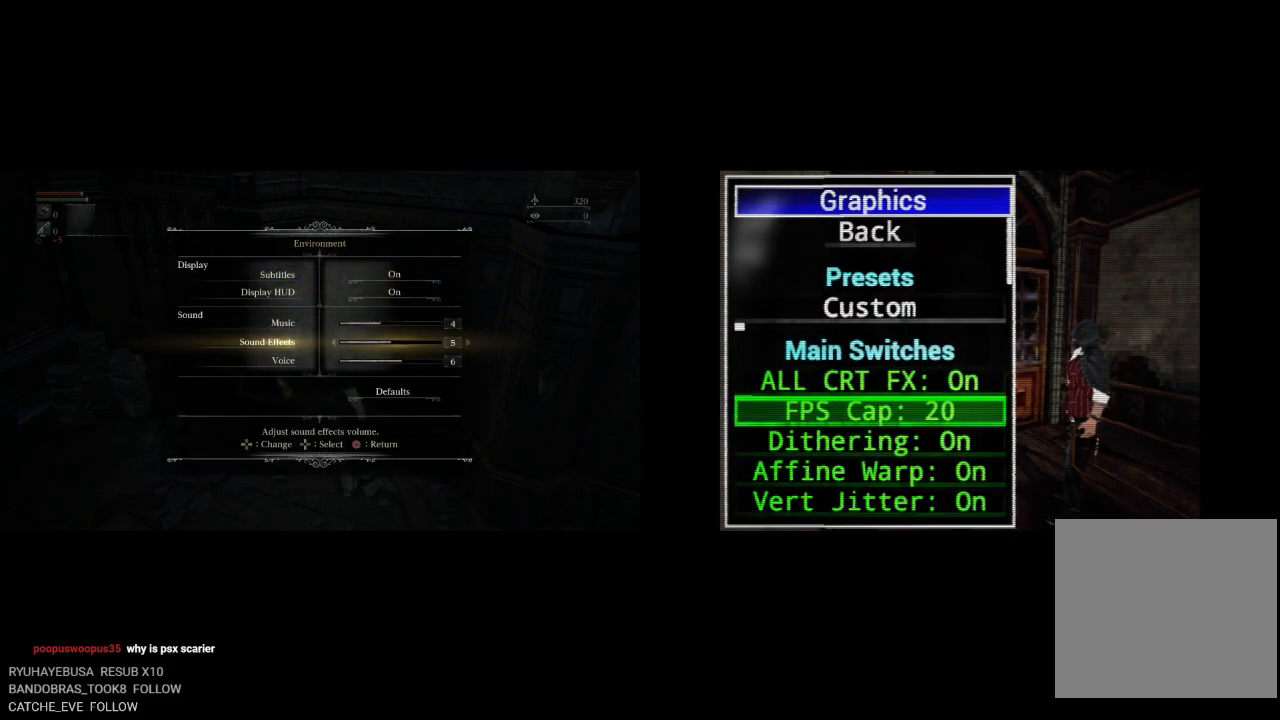
{"buttons": [], "left_stick": "center", "right_stick": "center", "button_events": []}
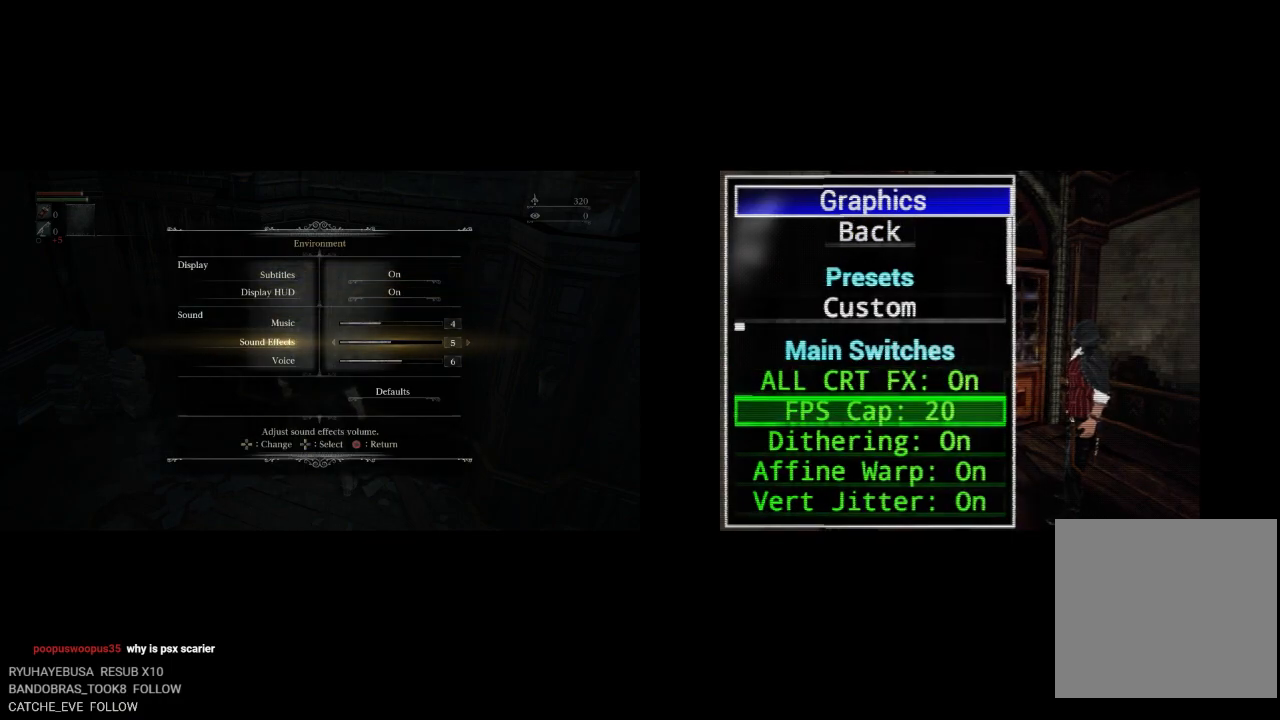
{"buttons": [], "left_stick": "center", "right_stick": "center", "button_events": [[133, "DPAD_LEFT", "down"], [233, "DPAD_LEFT", "up"]]}
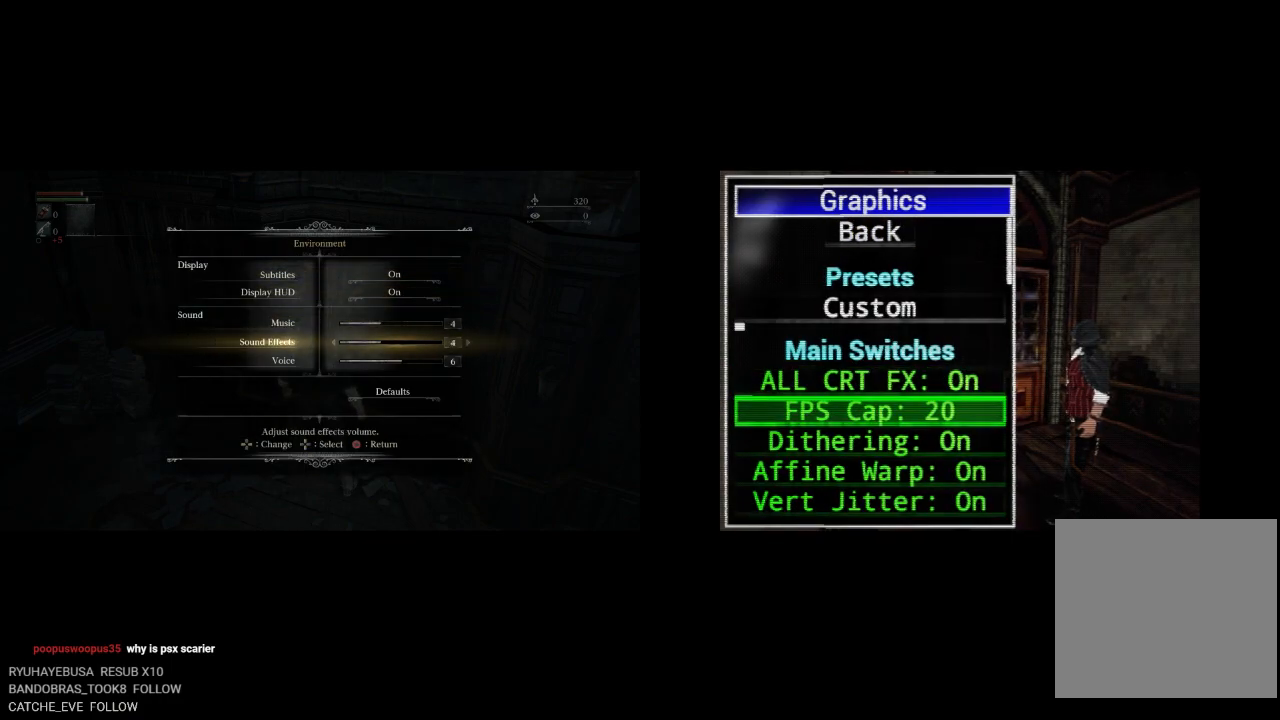
{"buttons": [], "left_stick": "center", "right_stick": "center", "button_events": [[133, "CROSS", "down"], [250, "CROSS", "up"]]}
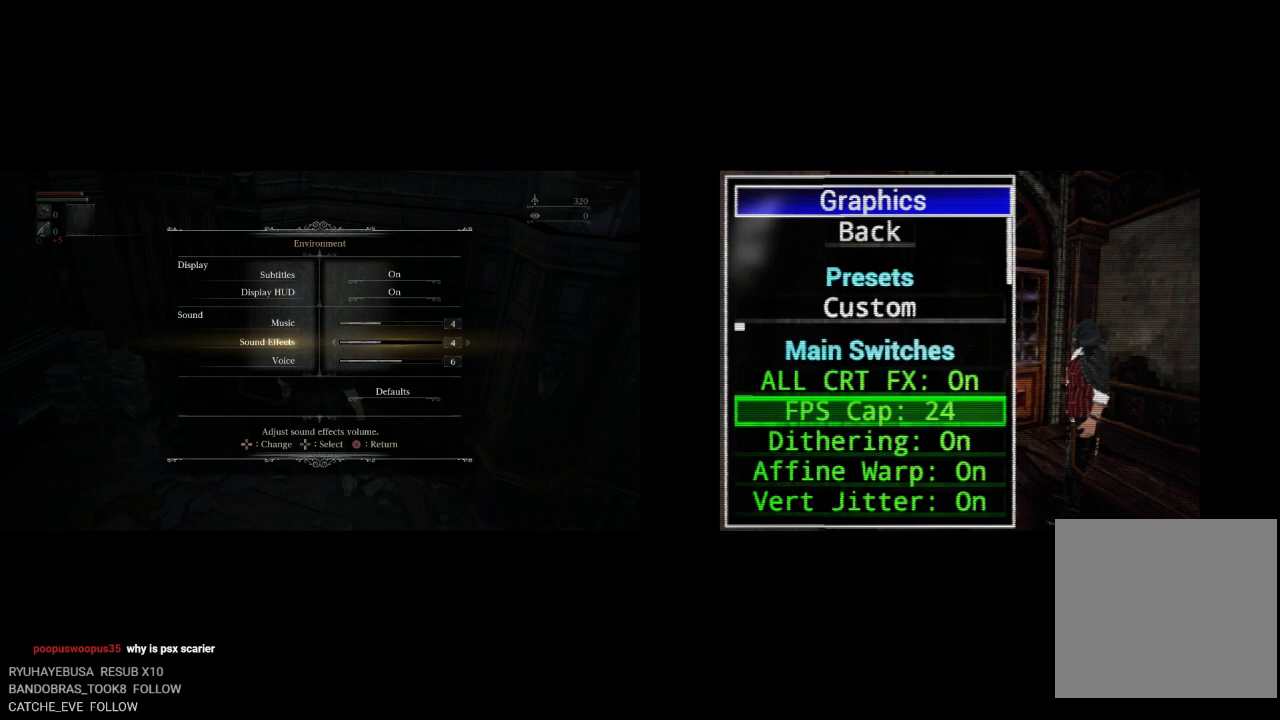
{"buttons": [], "left_stick": "center", "right_stick": "center", "button_events": [[383, "CROSS", "down"], [500, "CROSS", "up"]]}
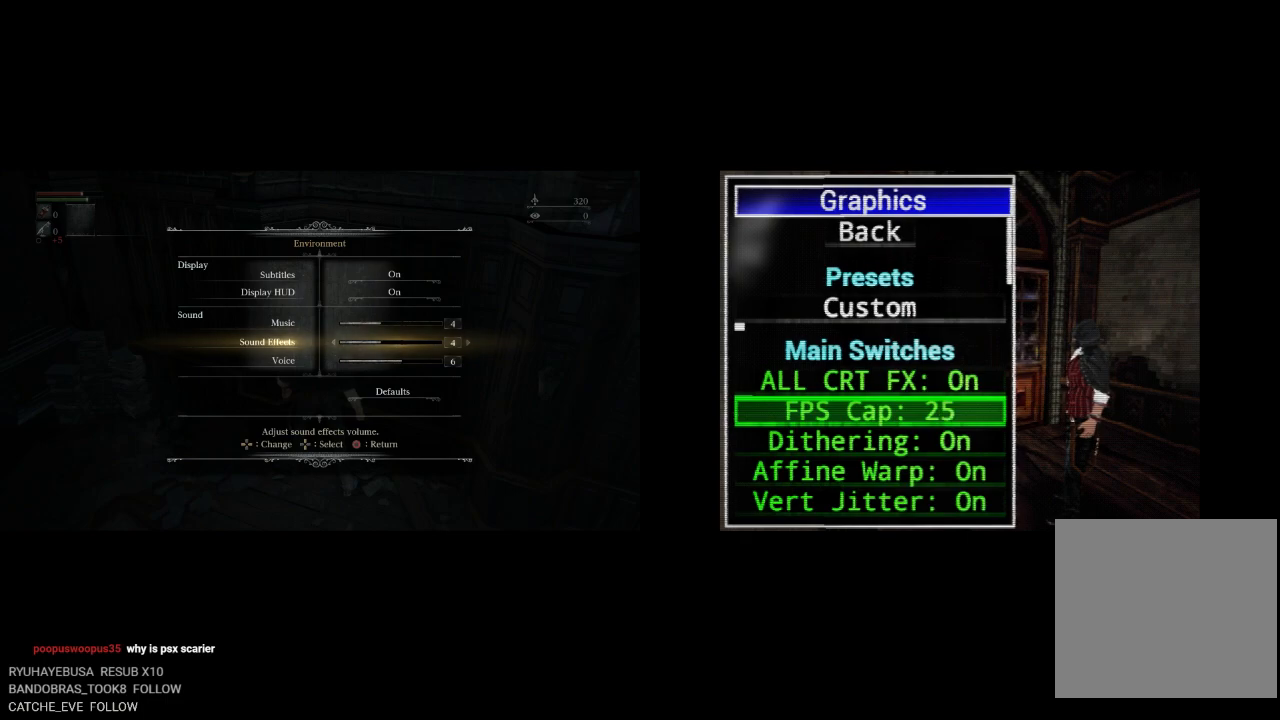
{"buttons": [], "left_stick": "center", "right_stick": "center", "button_events": [[217, "CROSS", "down"], [333, "CROSS", "up"]]}
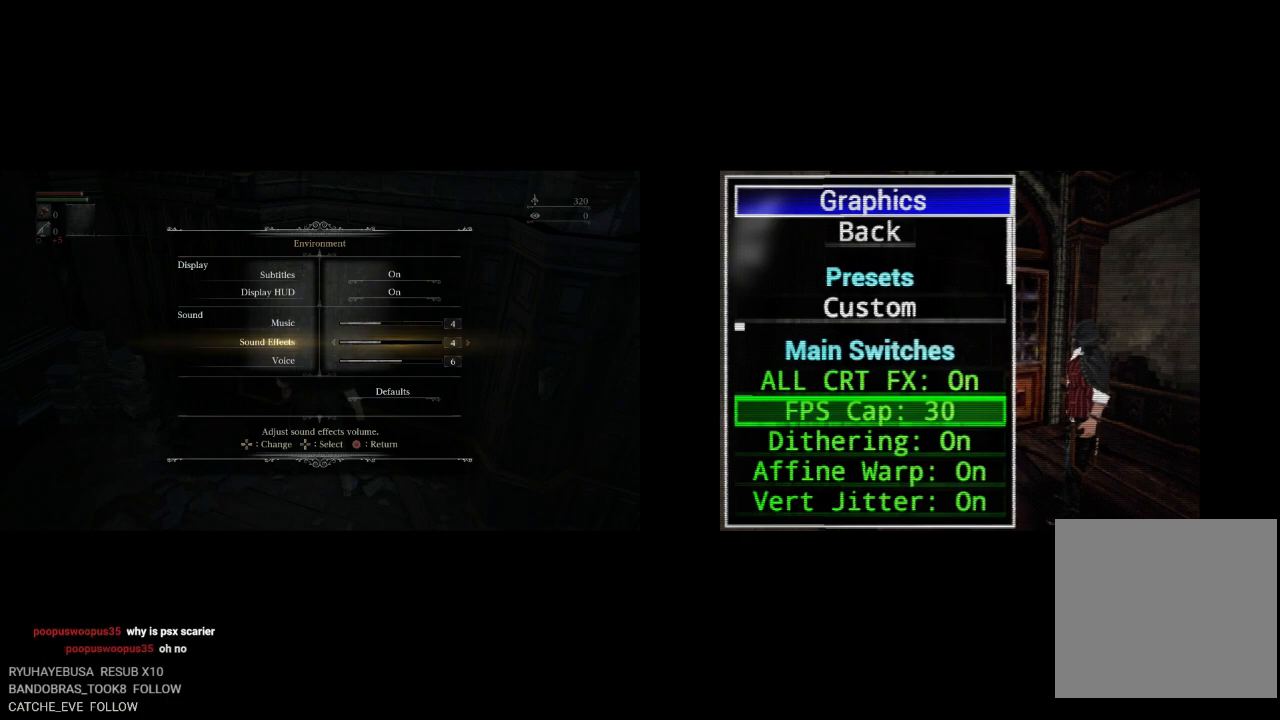
{"buttons": [], "left_stick": "center", "right_stick": "center", "button_events": [[267, "CROSS", "down"], [417, "CROSS", "up"]]}
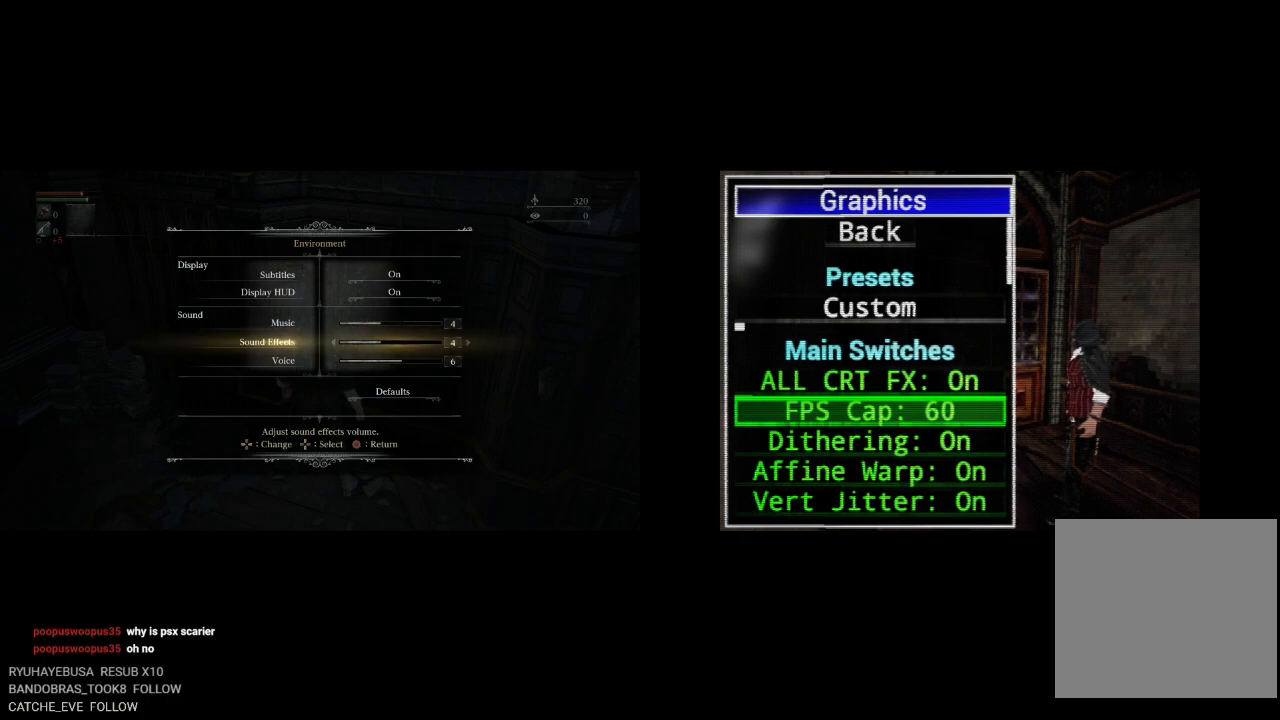
{"buttons": ["CROSS"], "left_stick": "center", "right_stick": "center", "button_events": [[400, "CROSS", "down"]]}
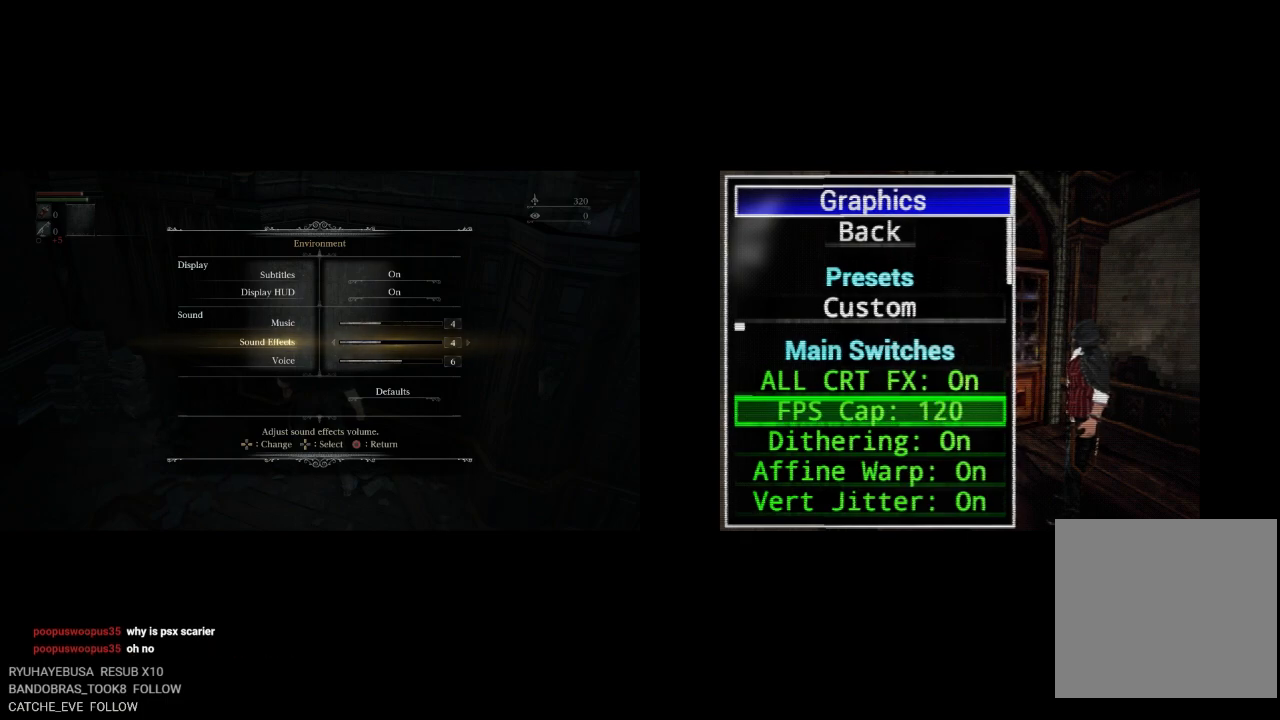
{"buttons": [], "left_stick": "center", "right_stick": "center", "button_events": [[17, "CROSS", "up"]]}
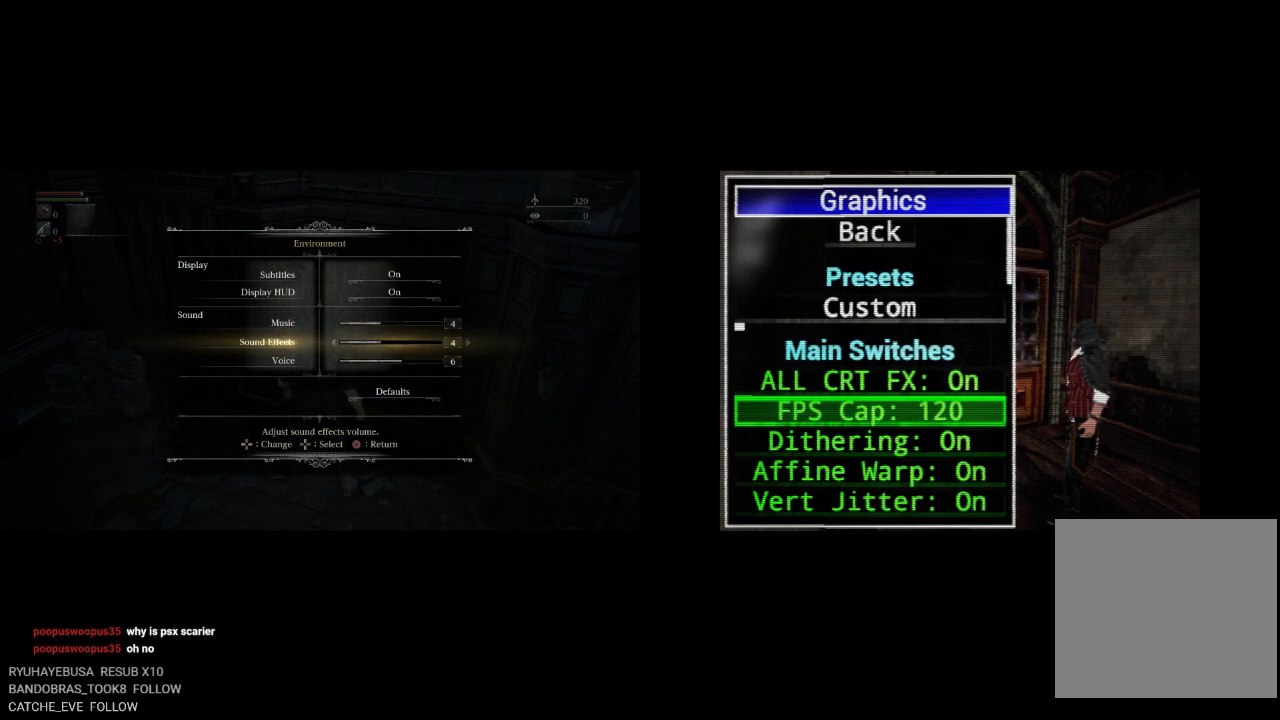
{"buttons": [], "left_stick": "center", "right_stick": "center", "button_events": [[33, "DPAD_DOWN", "down"], [150, "DPAD_DOWN", "up"]]}
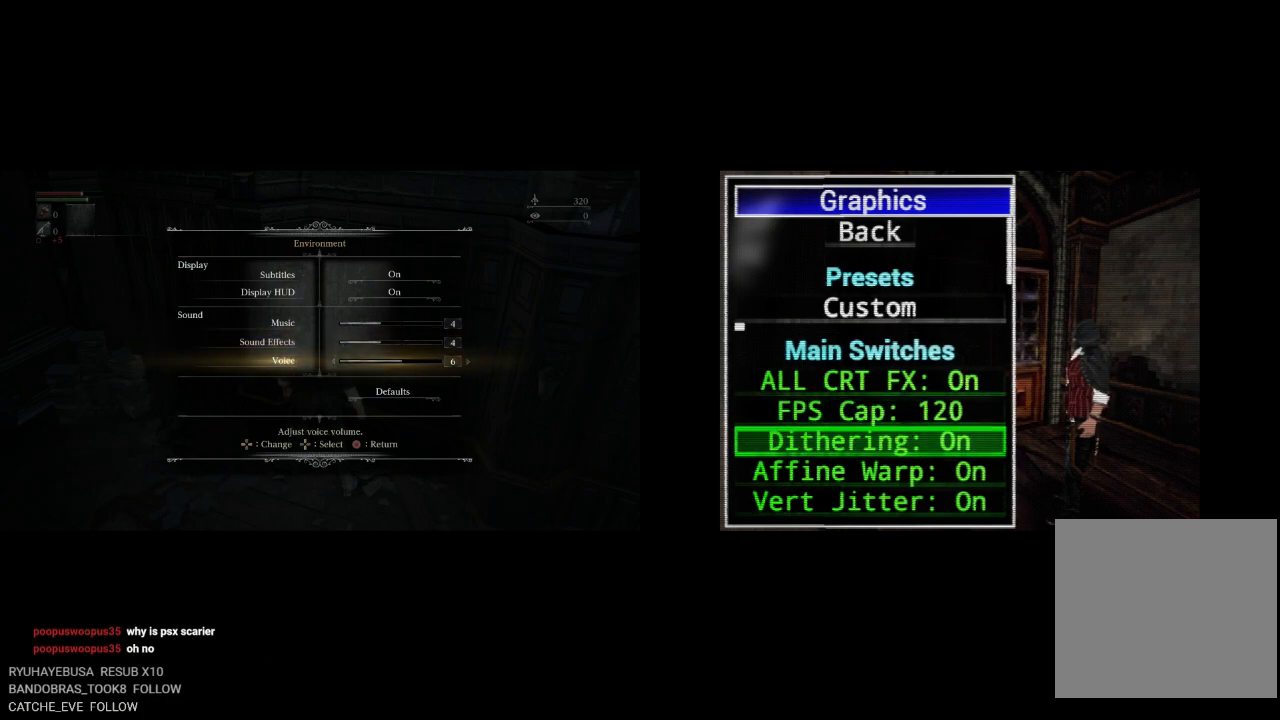
{"buttons": ["DPAD_DOWN"], "left_stick": "center", "right_stick": "center", "button_events": [[200, "DPAD_DOWN", "down"], [317, "DPAD_DOWN", "up"], [433, "DPAD_DOWN", "down"]]}
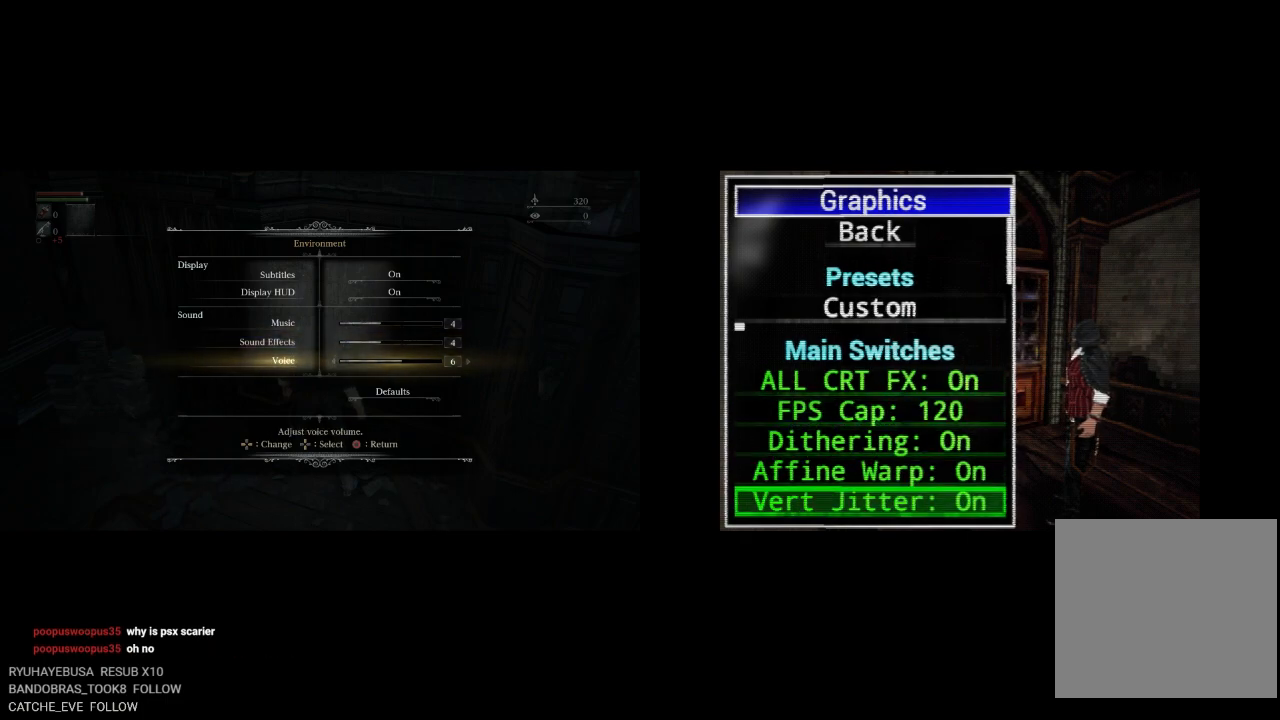
{"buttons": [], "left_stick": "center", "right_stick": "center", "button_events": [[67, "DPAD_DOWN", "up"], [150, "DPAD_DOWN", "down"], [267, "DPAD_DOWN", "up"], [367, "DPAD_DOWN", "down"], [467, "DPAD_DOWN", "up"]]}
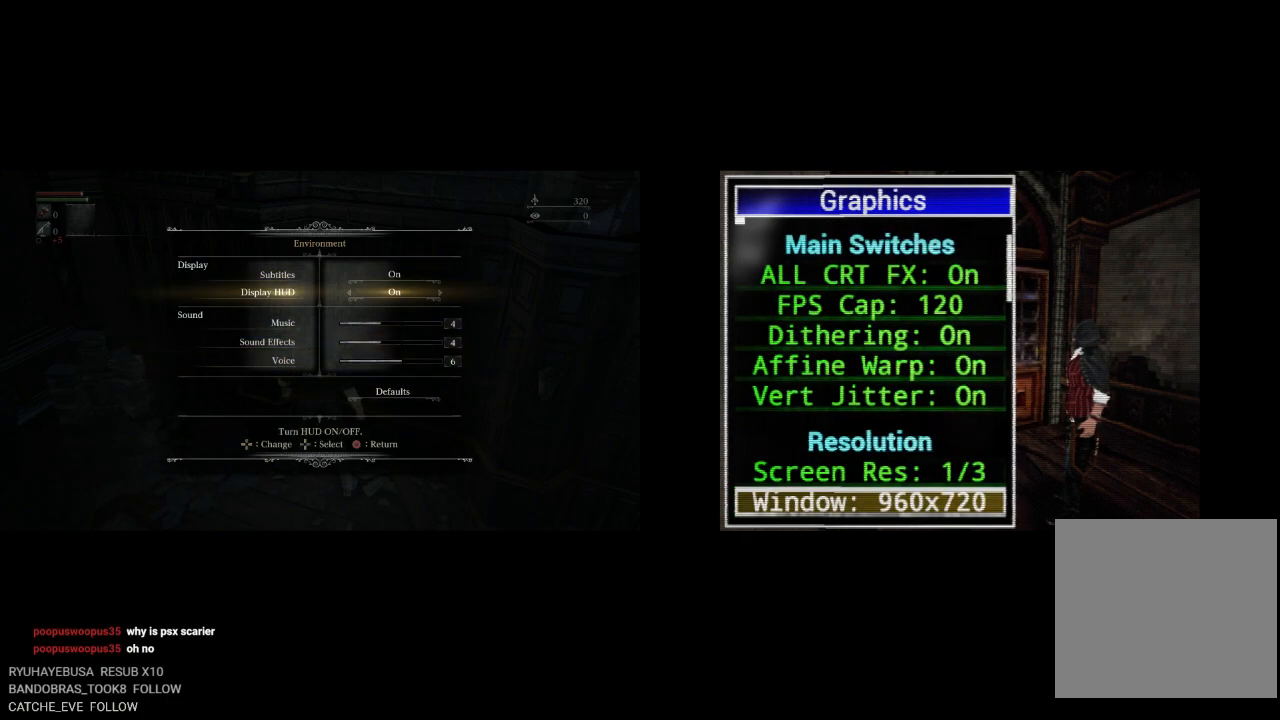
{"buttons": [], "left_stick": "center", "right_stick": "center", "button_events": [[83, "DPAD_DOWN", "down"], [183, "DPAD_DOWN", "up"]]}
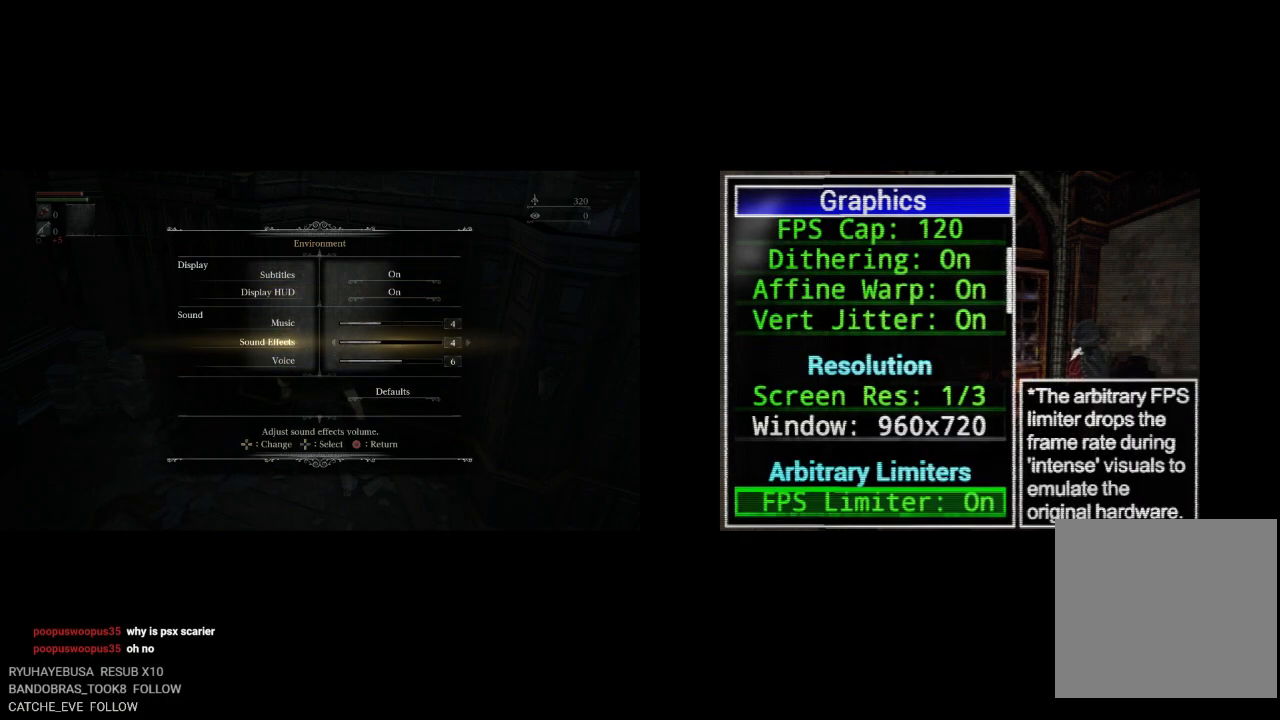
{"buttons": [], "left_stick": "center", "right_stick": "center", "button_events": []}
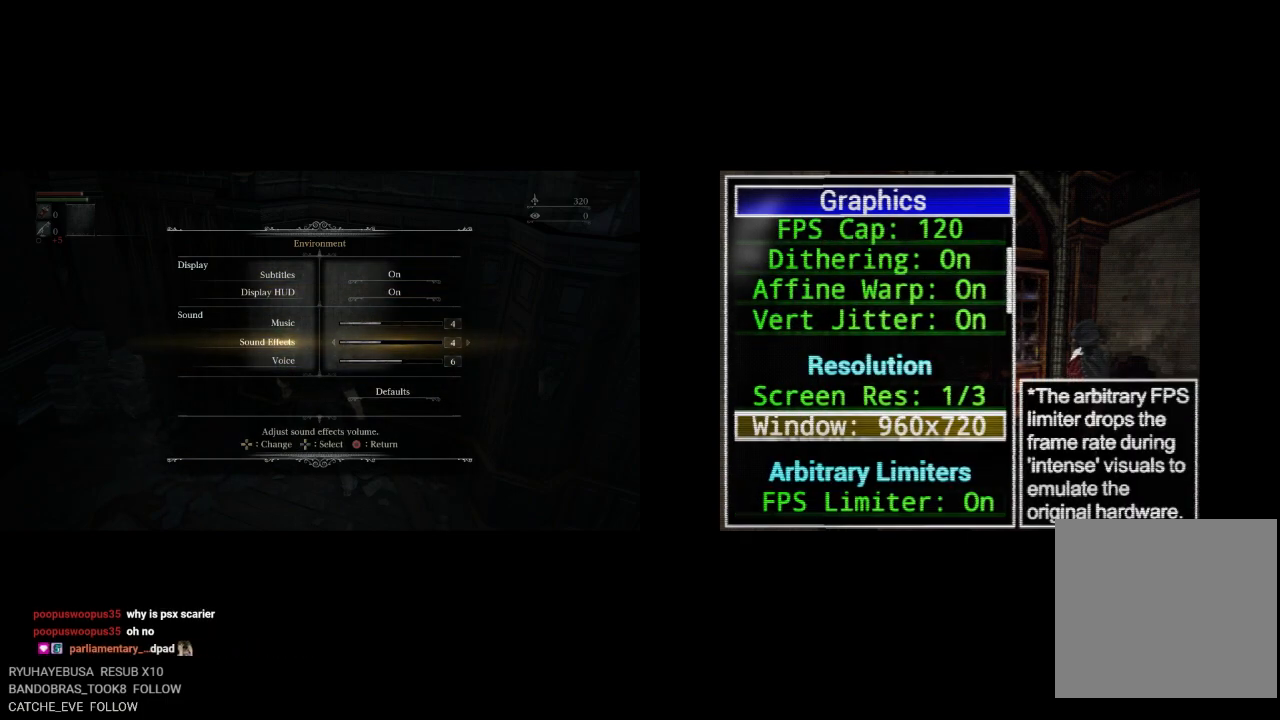
{"buttons": ["DPAD_DOWN"], "left_stick": "center", "right_stick": "center", "button_events": [[67, "DPAD_DOWN", "down"], [167, "DPAD_DOWN", "up"], [250, "DPAD_DOWN", "down"], [350, "DPAD_DOWN", "up"], [433, "DPAD_DOWN", "down"]]}
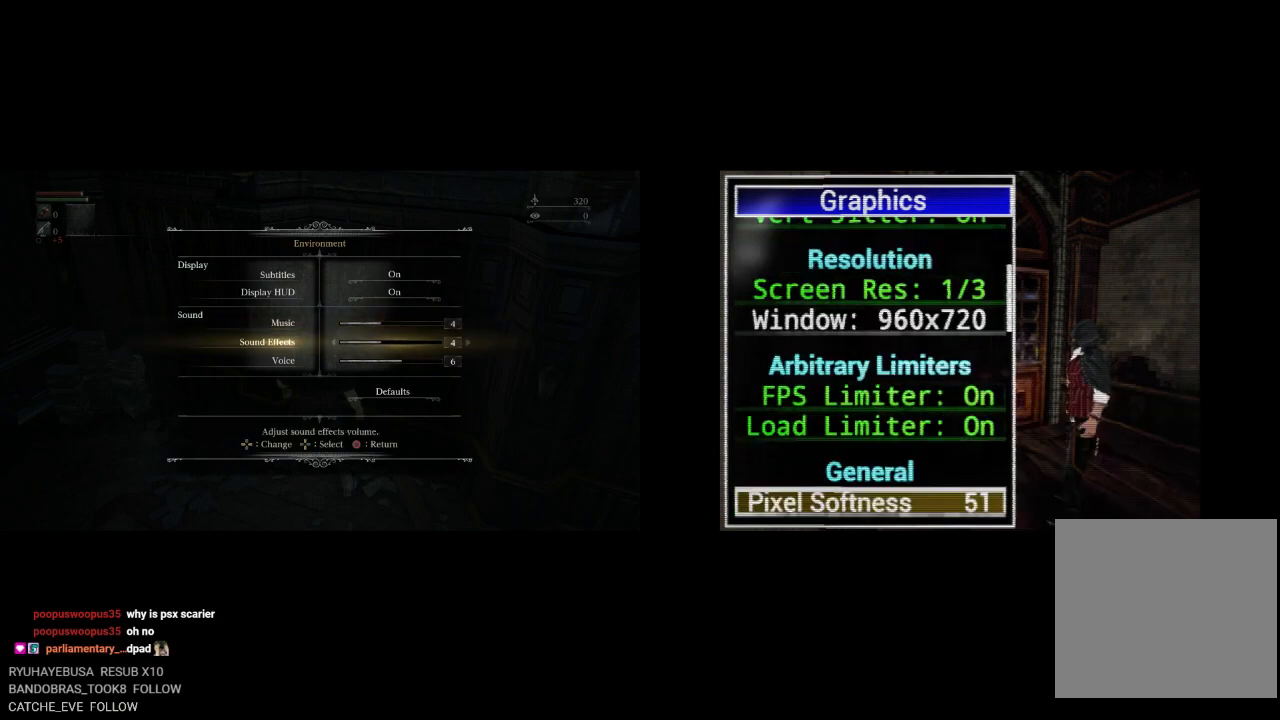
{"buttons": [], "left_stick": "center", "right_stick": "center", "button_events": [[50, "DPAD_DOWN", "up"], [383, "DPAD_UP", "down"], [450, "DPAD_UP", "up"]]}
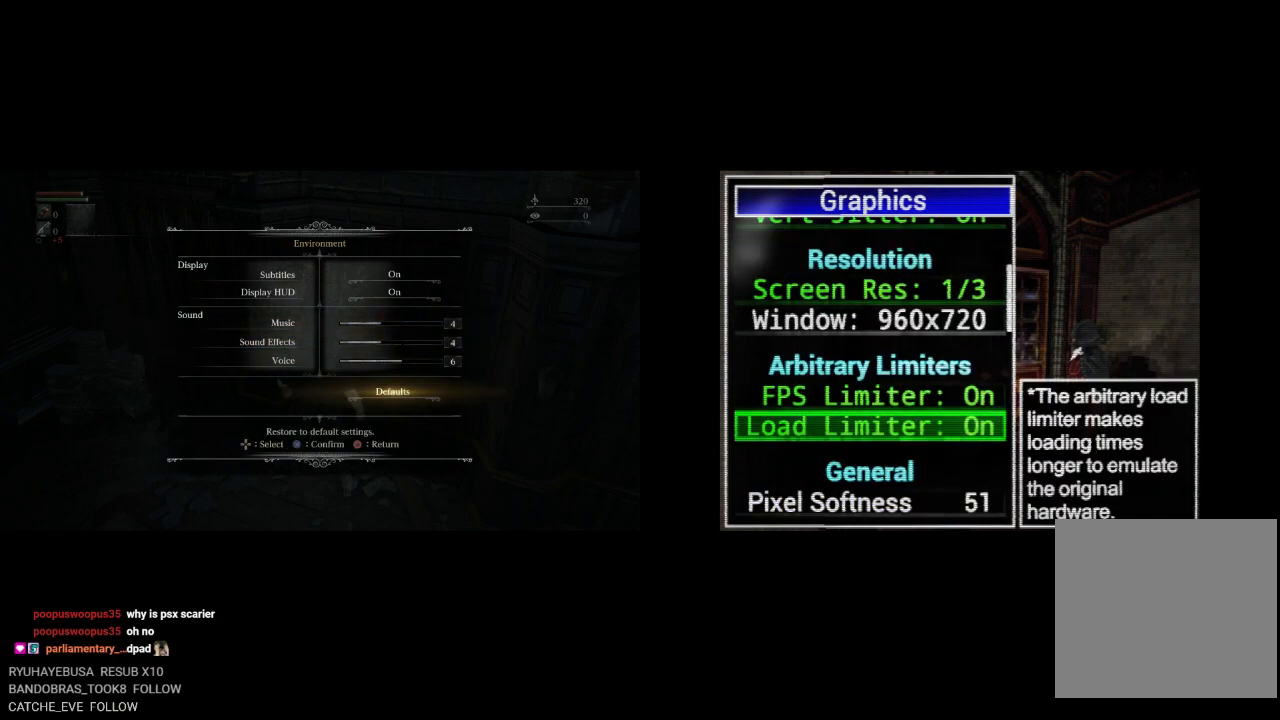
{"buttons": [], "left_stick": "center", "right_stick": "center", "button_events": [[50, "DPAD_UP", "down"], [150, "DPAD_UP", "up"]]}
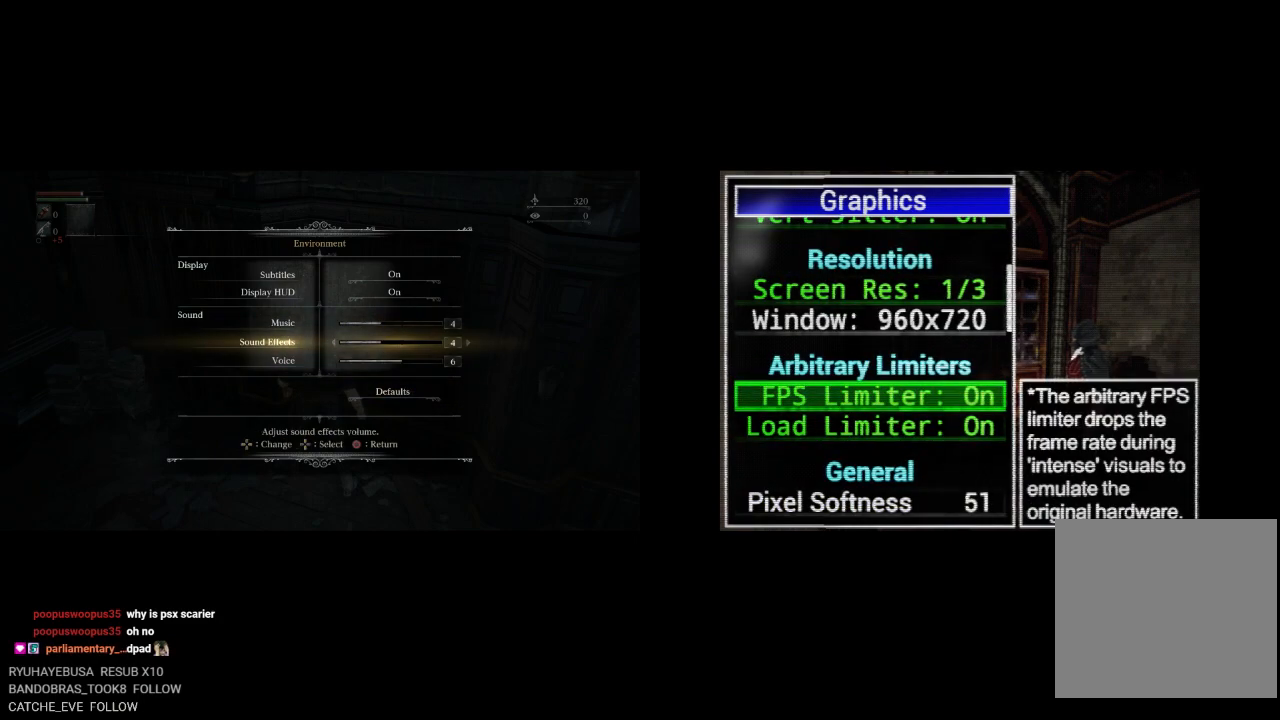
{"buttons": [], "left_stick": "center", "right_stick": "center", "button_events": []}
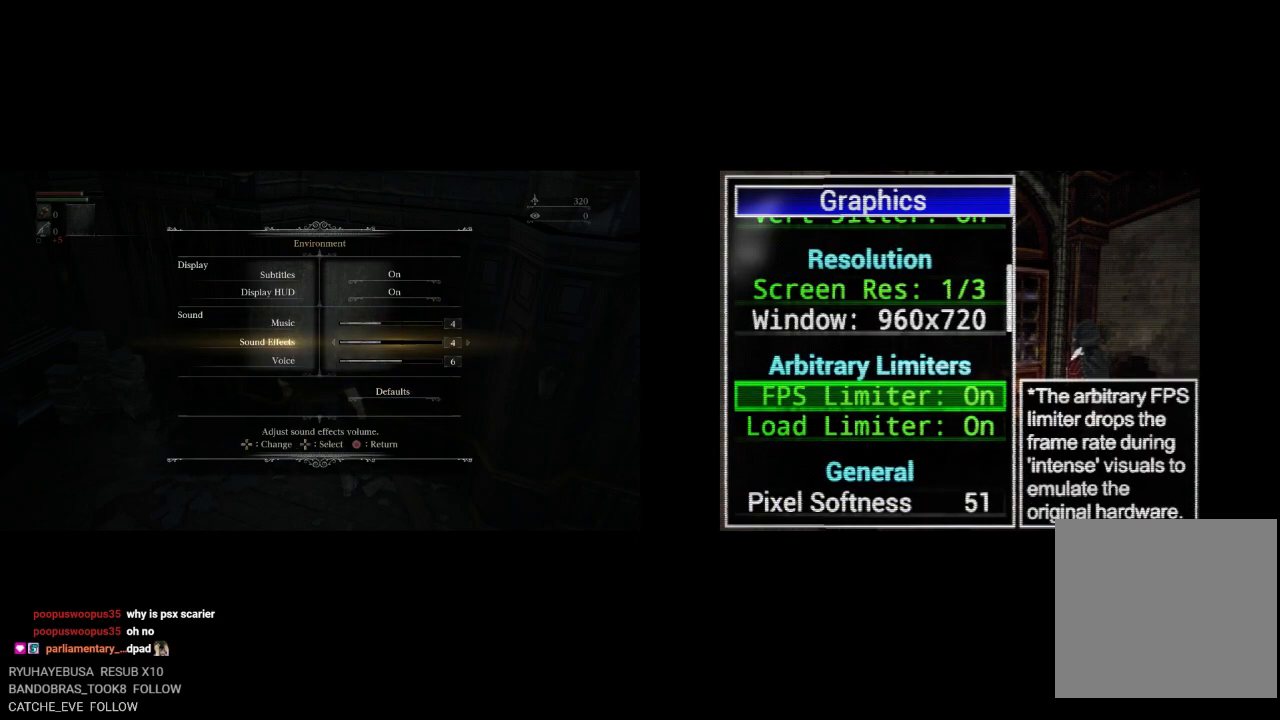
{"buttons": [], "left_stick": "center", "right_stick": "center", "button_events": []}
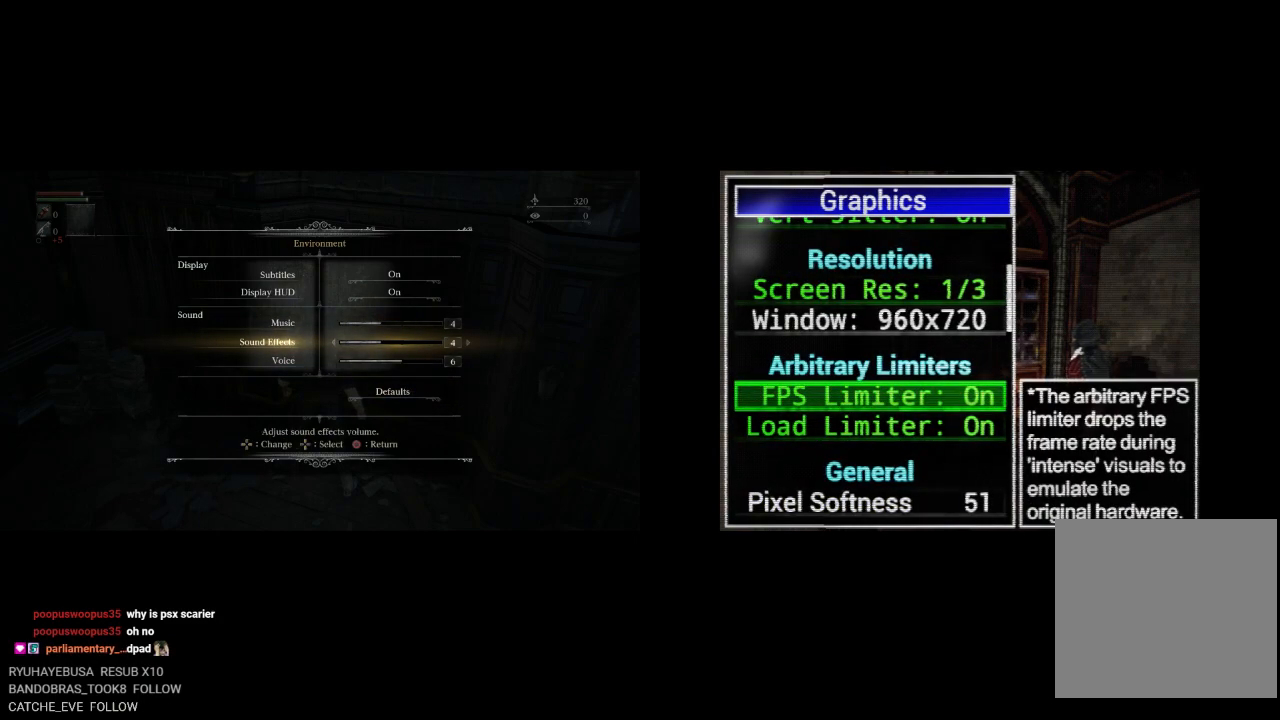
{"buttons": [], "left_stick": "center", "right_stick": "center", "button_events": [[333, "DPAD_DOWN", "down"], [433, "DPAD_DOWN", "up"]]}
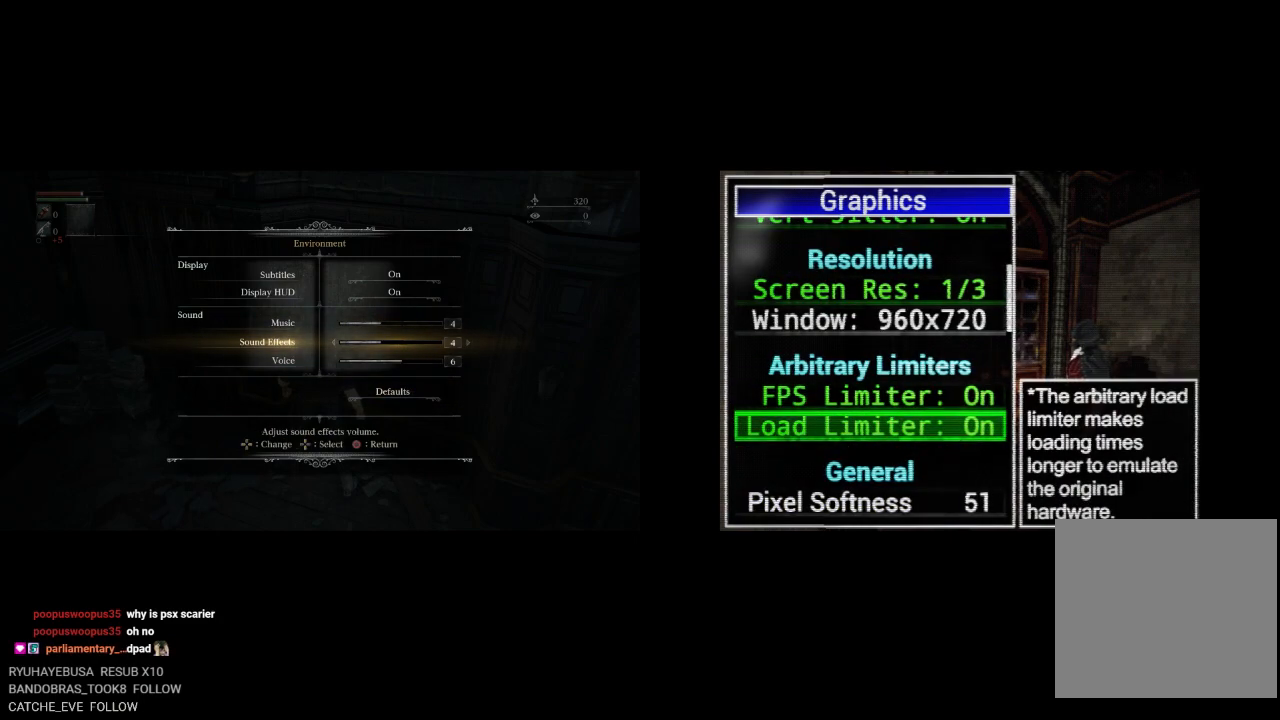
{"buttons": ["DPAD_UP"], "left_stick": "center", "right_stick": "center", "button_events": [[450, "DPAD_UP", "down"]]}
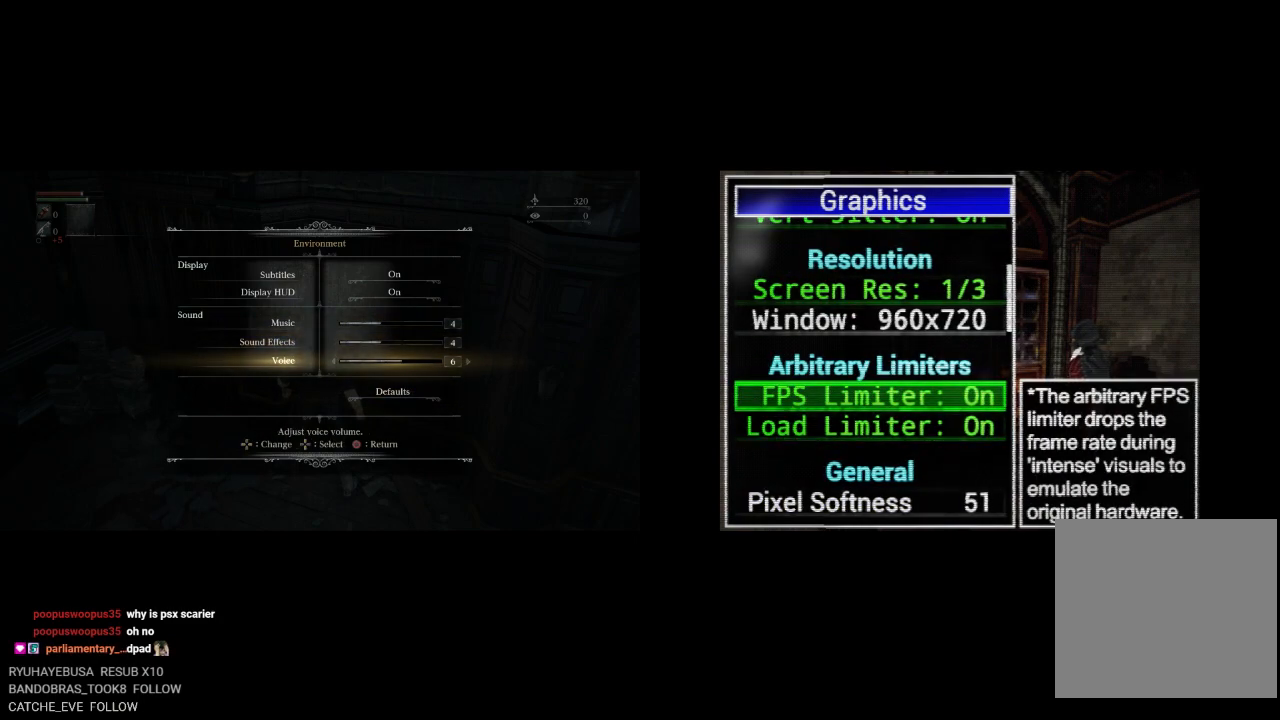
{"buttons": [], "left_stick": "center", "right_stick": "center", "button_events": [[67, "DPAD_UP", "up"]]}
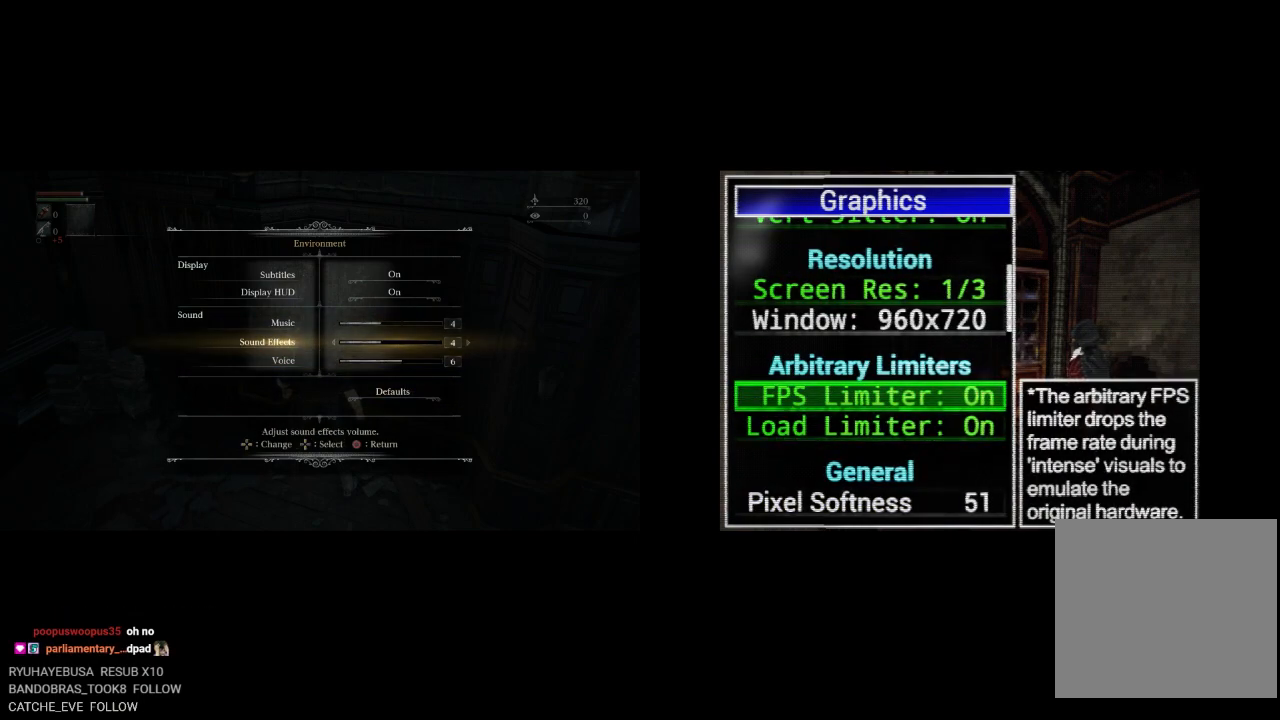
{"buttons": [], "left_stick": "center", "right_stick": "center", "button_events": [[100, "DPAD_DOWN", "down"], [200, "DPAD_DOWN", "up"]]}